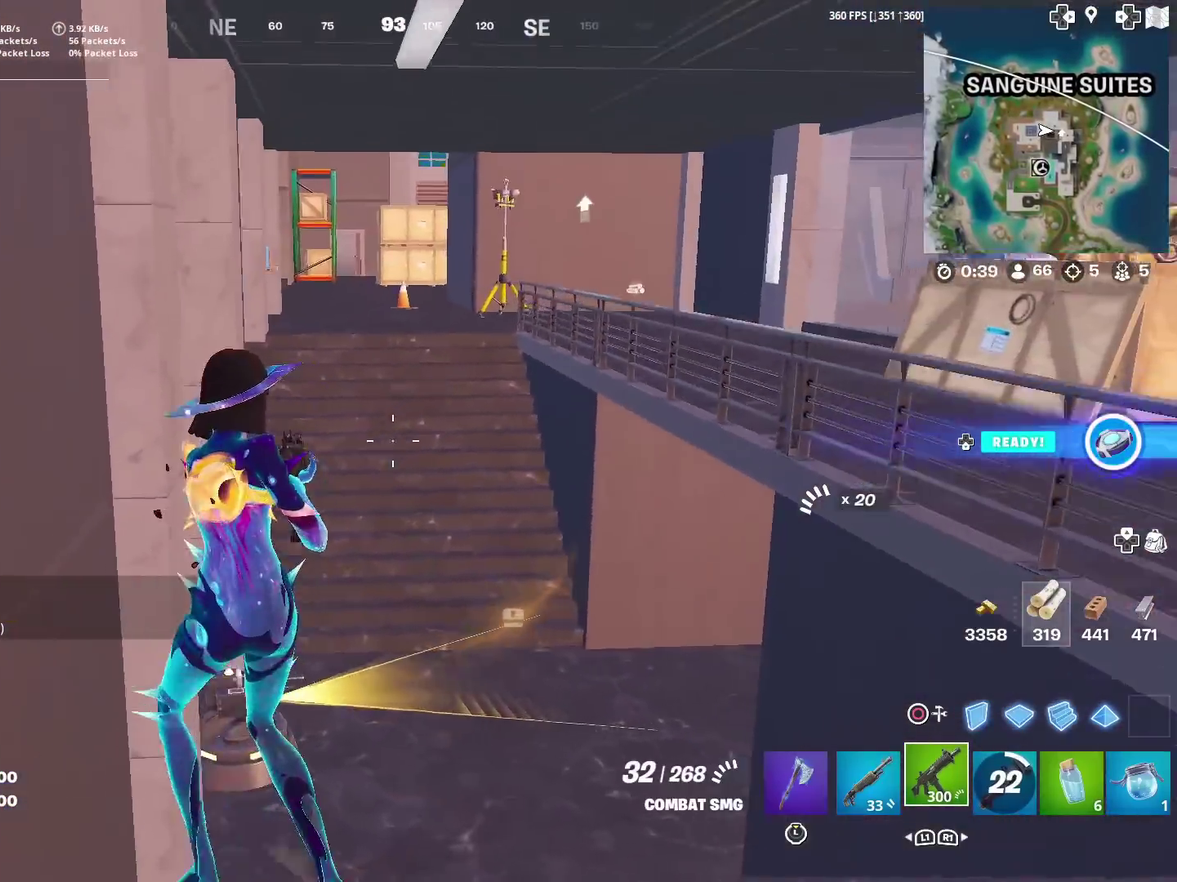
Gameplay with a controller (PlayStation layout); each line is a JSON object with the inputs held at the frame after it (dt_ms = milliseconds from this image to that frame). "events" lists button and stick changes between this image and that frame as [ms after this image, input, new state], when the widget could be followed in between. This document gives stick clicks only as held states, not as events. Not read: L1 R1.
{"dt_ms": 501, "buttons": [], "left_stick": "up-right", "right_stick": "center", "events": [[84, "left_stick", "up"], [84, "right_stick", "down-left"], [151, "left_stick", "up-right"], [217, "right_stick", "center"], [301, "CIRCLE", "down"], [401, "left_stick", "right"], [417, "CIRCLE", "up"], [468, "left_stick", "up-right"]]}
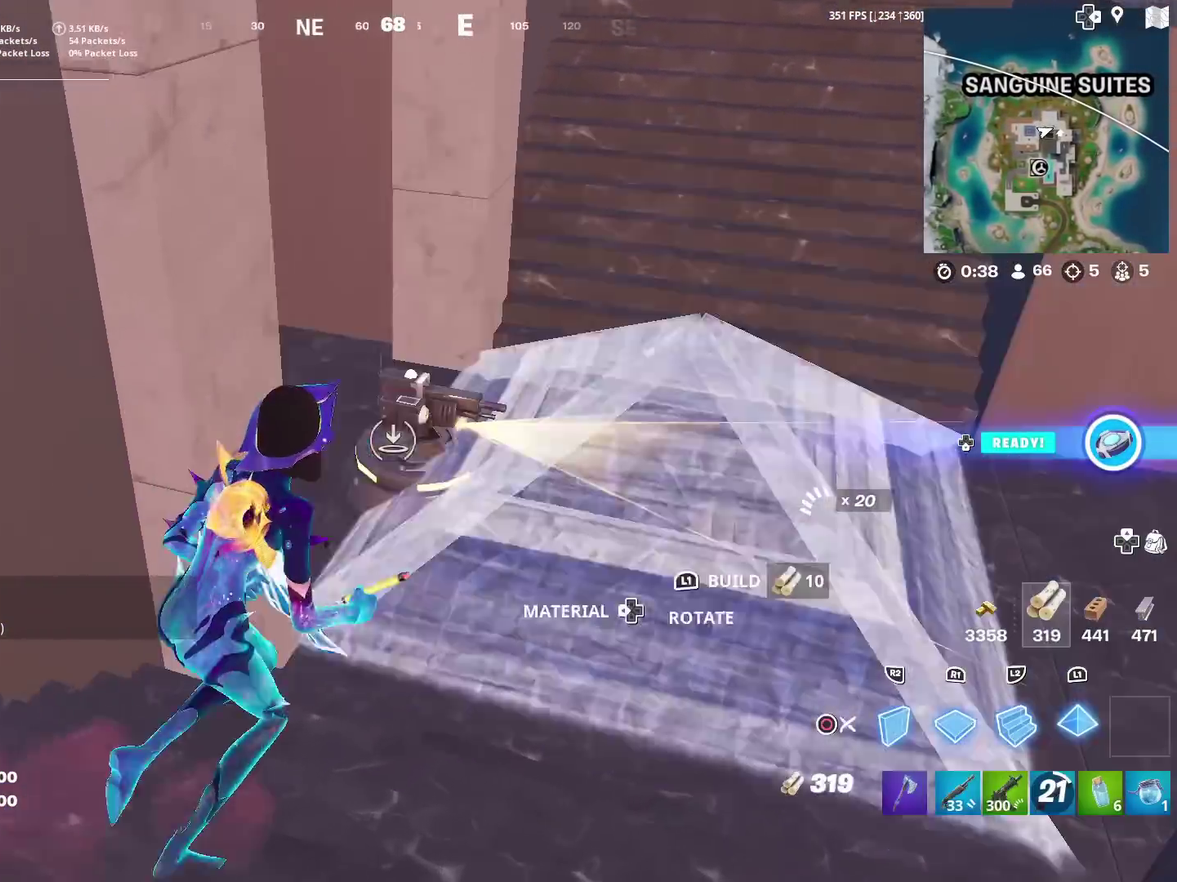
{"dt_ms": 500, "buttons": [], "left_stick": "center", "right_stick": "center", "events": [[67, "left_stick", "center"], [284, "left_stick", "up-left"], [384, "left_stick", "center"]]}
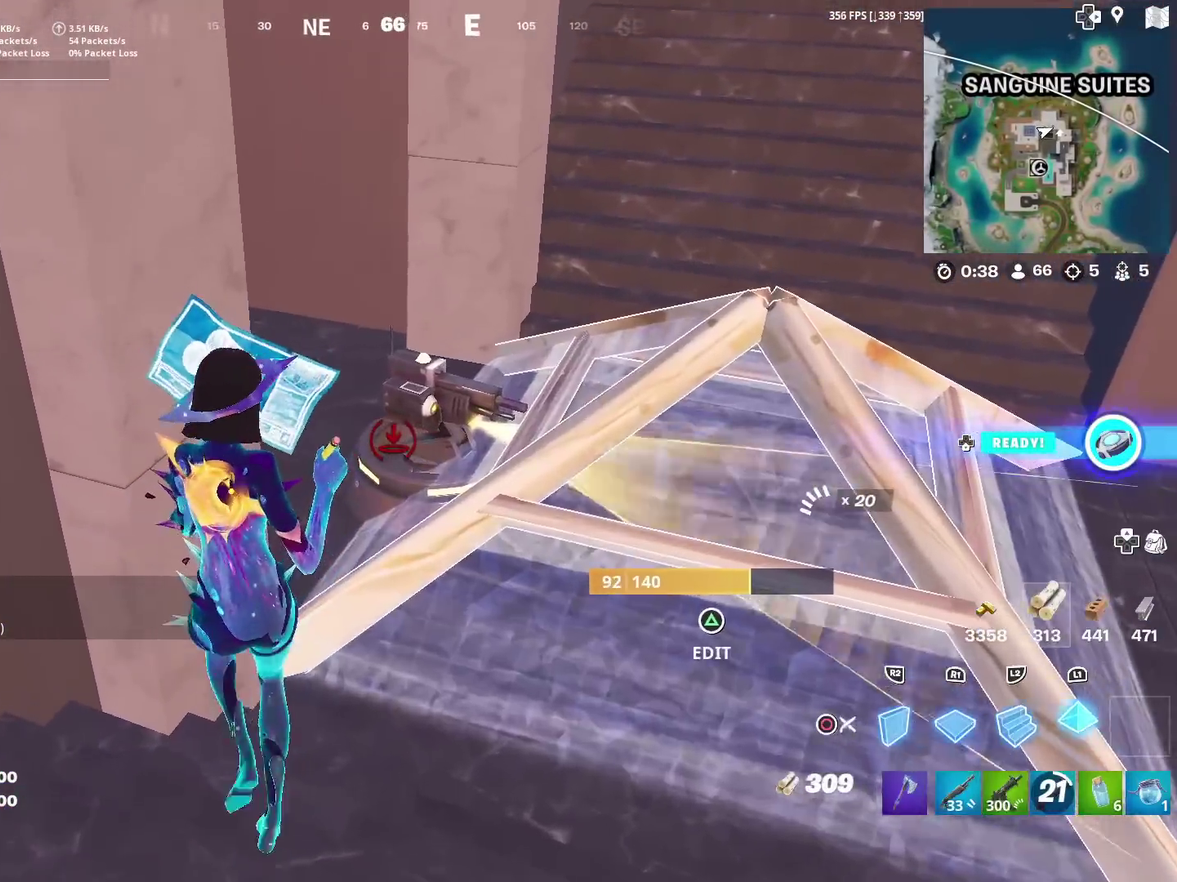
{"dt_ms": 484, "buttons": [], "left_stick": "left", "right_stick": "center", "events": [[50, "CIRCLE", "down"], [184, "CIRCLE", "up"], [417, "left_stick", "left"]]}
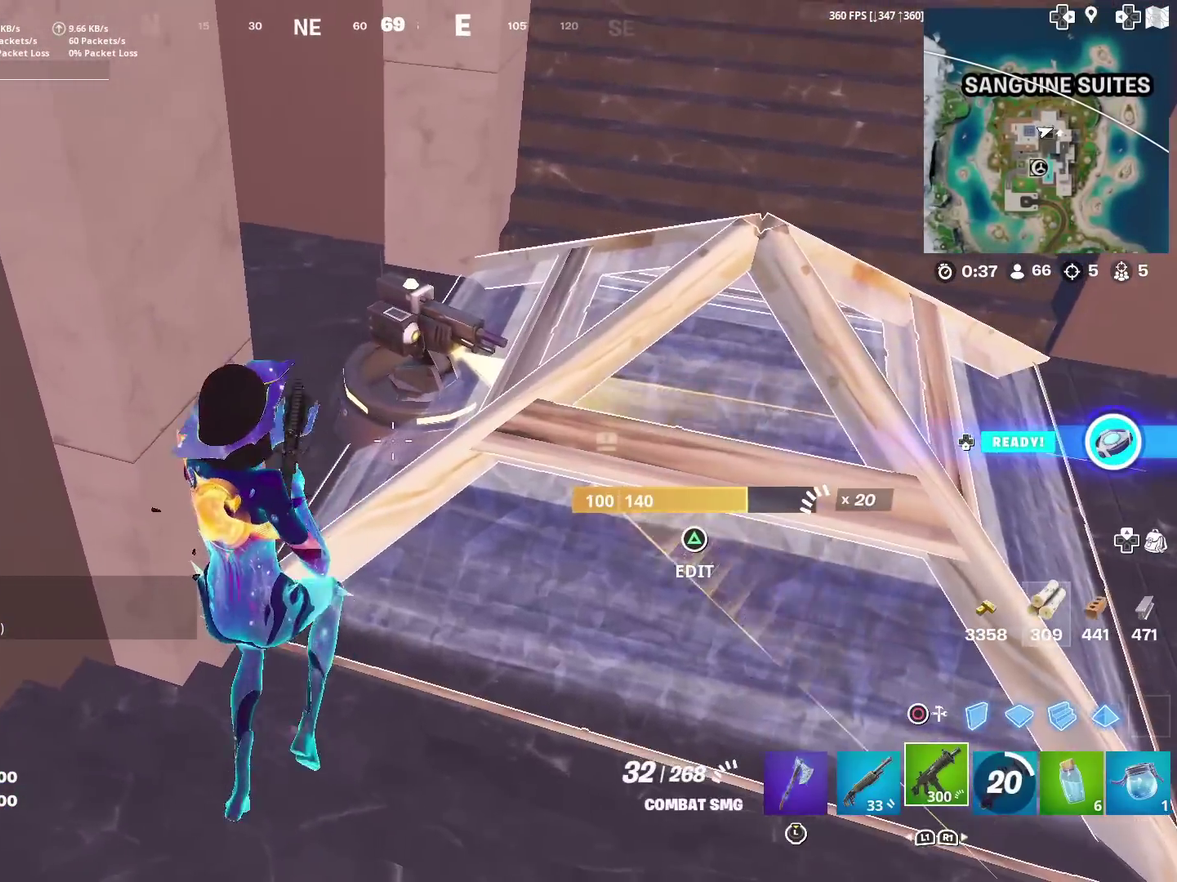
{"dt_ms": 300, "buttons": ["TRIANGLE"], "left_stick": "down", "right_stick": "center", "events": [[34, "left_stick", "center"], [134, "left_stick", "down-right"], [200, "TRIANGLE", "down"], [300, "left_stick", "down"]]}
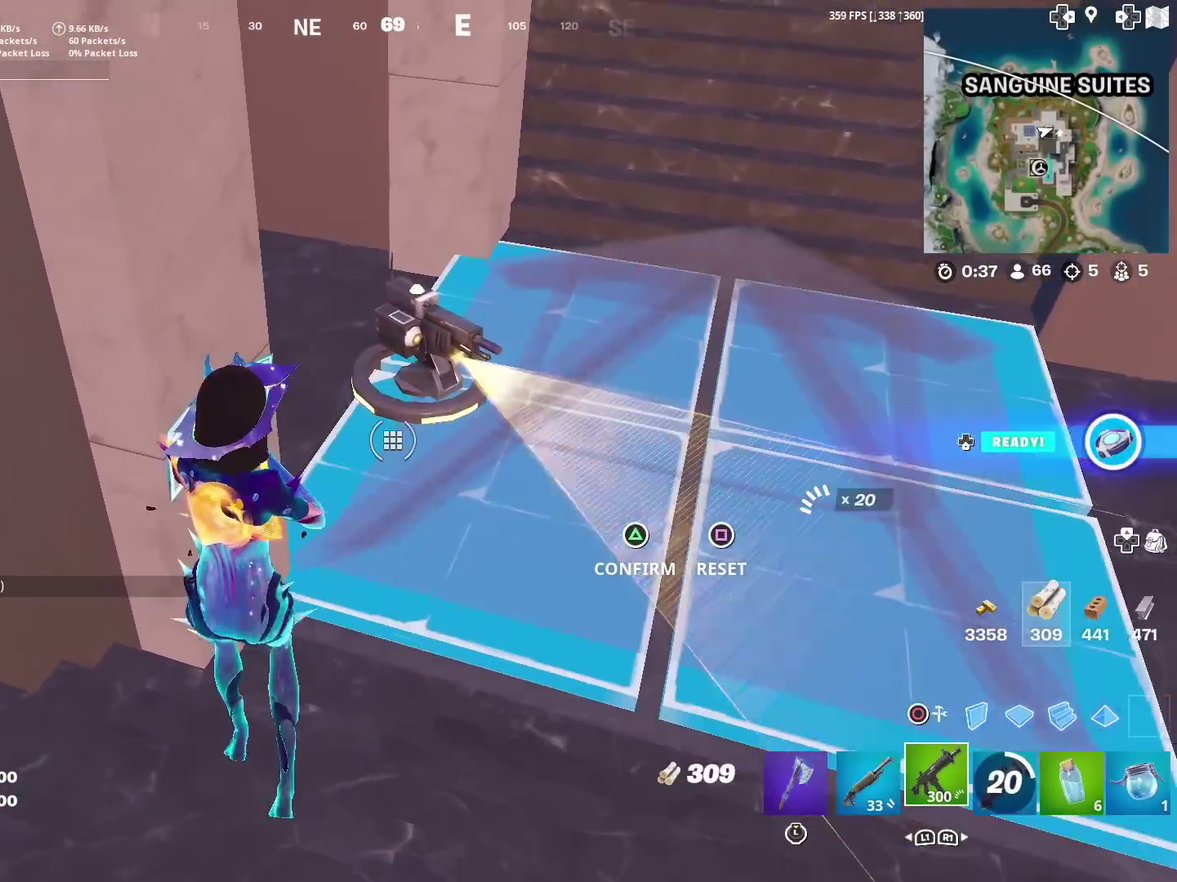
{"dt_ms": 701, "buttons": [], "left_stick": "right", "right_stick": "center", "events": [[51, "left_stick", "down-left"], [67, "TRIANGLE", "up"], [101, "R2", "down"], [267, "R2", "up"], [368, "left_stick", "down"], [434, "CIRCLE", "down"], [468, "left_stick", "down-right"], [501, "R2", "down"], [551, "CIRCLE", "up"], [634, "R2", "up"], [668, "left_stick", "right"]]}
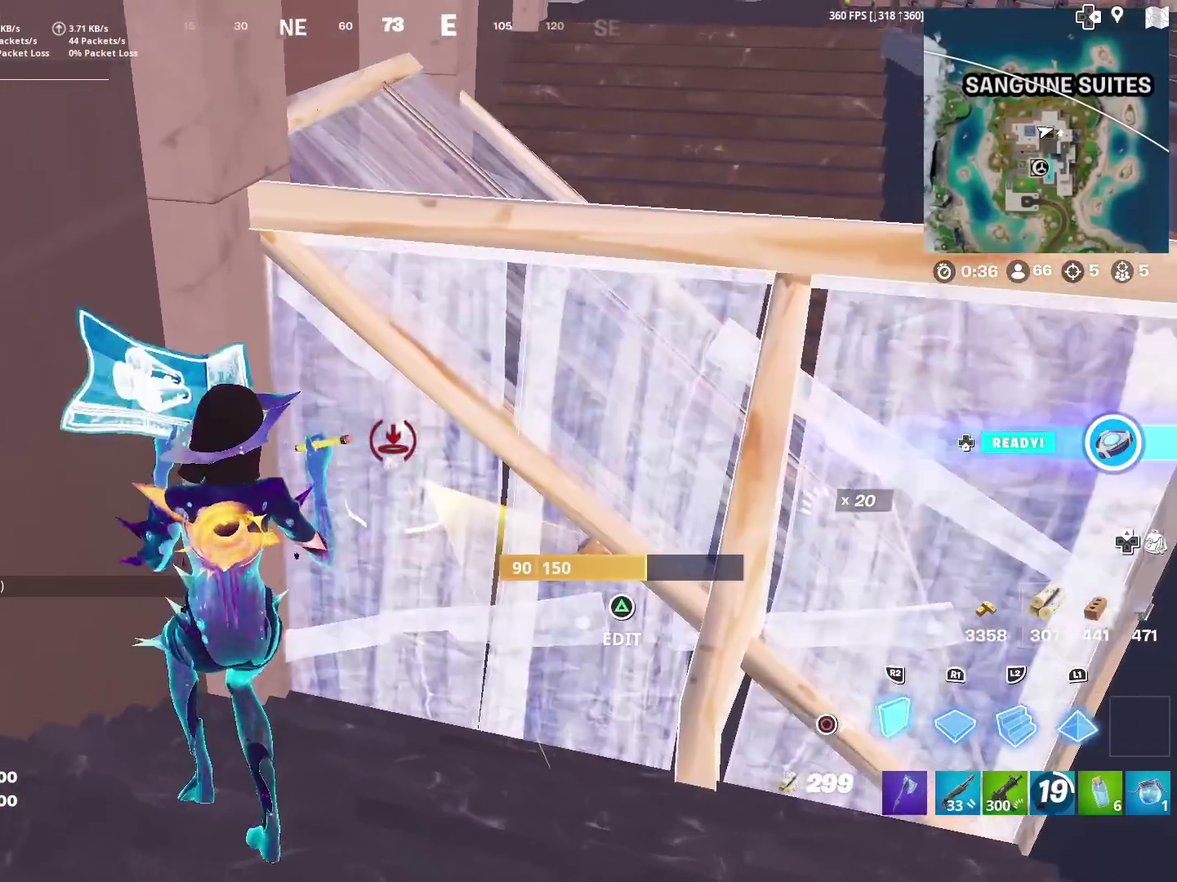
{"dt_ms": 401, "buttons": [], "left_stick": "up-right", "right_stick": "center", "events": [[84, "CIRCLE", "down"], [167, "CIRCLE", "up"], [301, "left_stick", "up-right"]]}
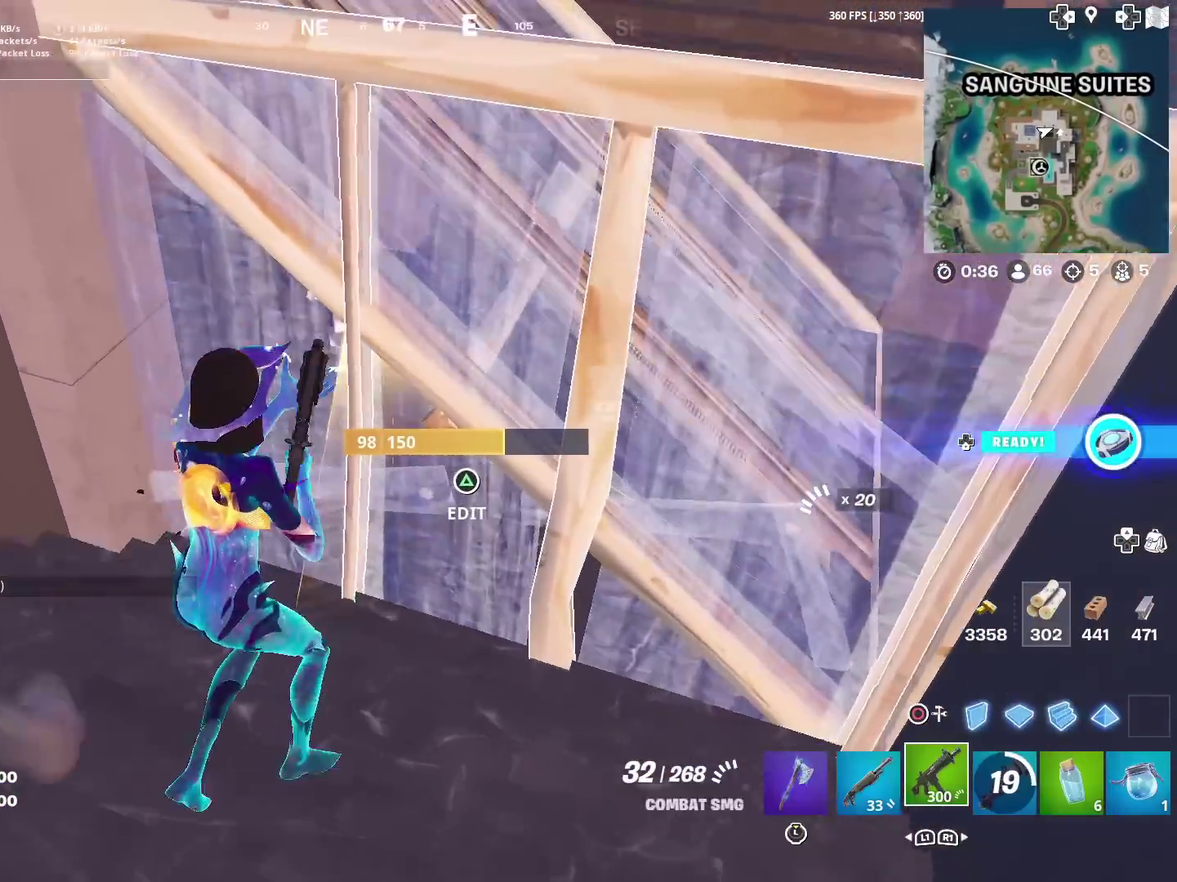
{"dt_ms": 600, "buttons": [], "left_stick": "center", "right_stick": "center", "events": [[33, "CROSS", "down"], [66, "right_stick", "left"], [133, "CROSS", "up"], [166, "right_stick", "center"], [333, "CIRCLE", "down"], [467, "CIRCLE", "up"], [533, "left_stick", "center"]]}
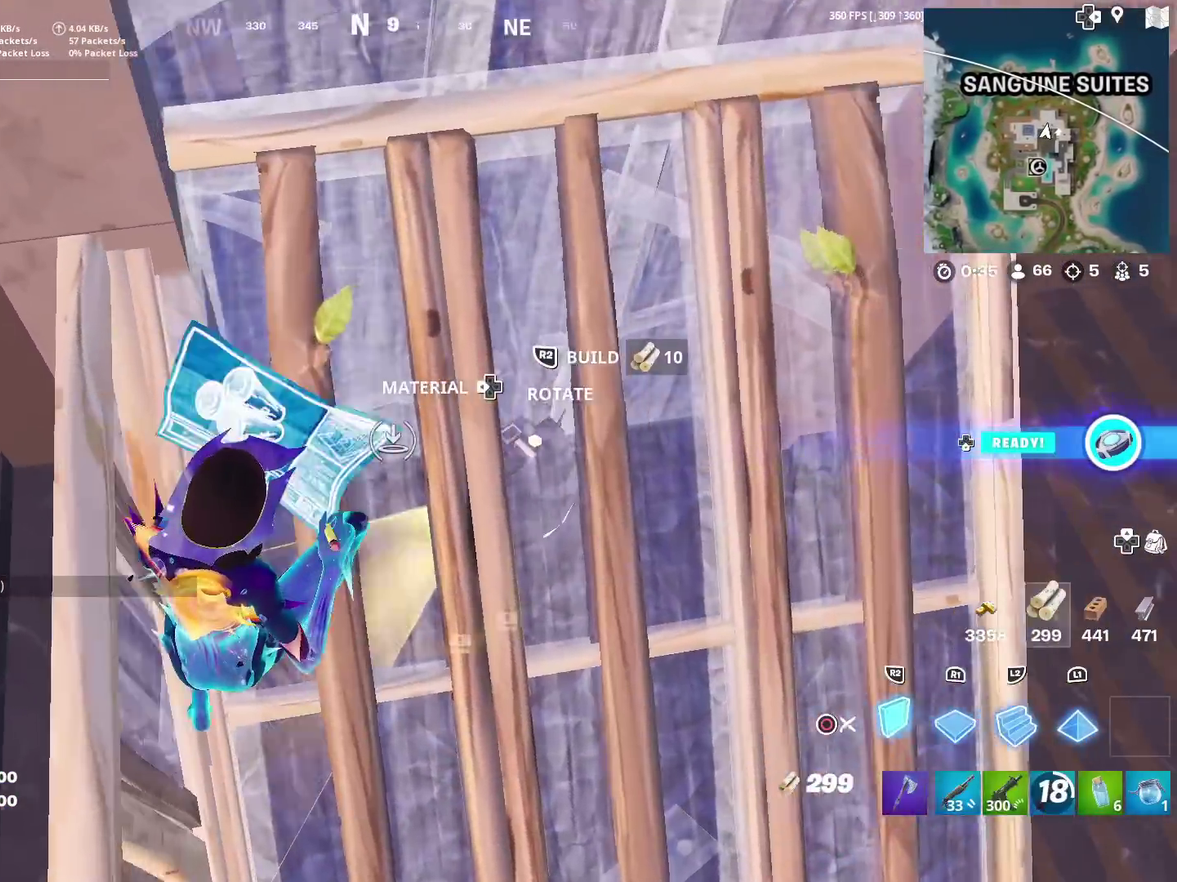
{"dt_ms": 300, "buttons": ["CIRCLE"], "left_stick": "up-left", "right_stick": "right", "events": [[84, "R2", "down"], [84, "left_stick", "left"], [167, "R2", "up"], [234, "CIRCLE", "down"], [234, "left_stick", "up-left"], [300, "right_stick", "right"]]}
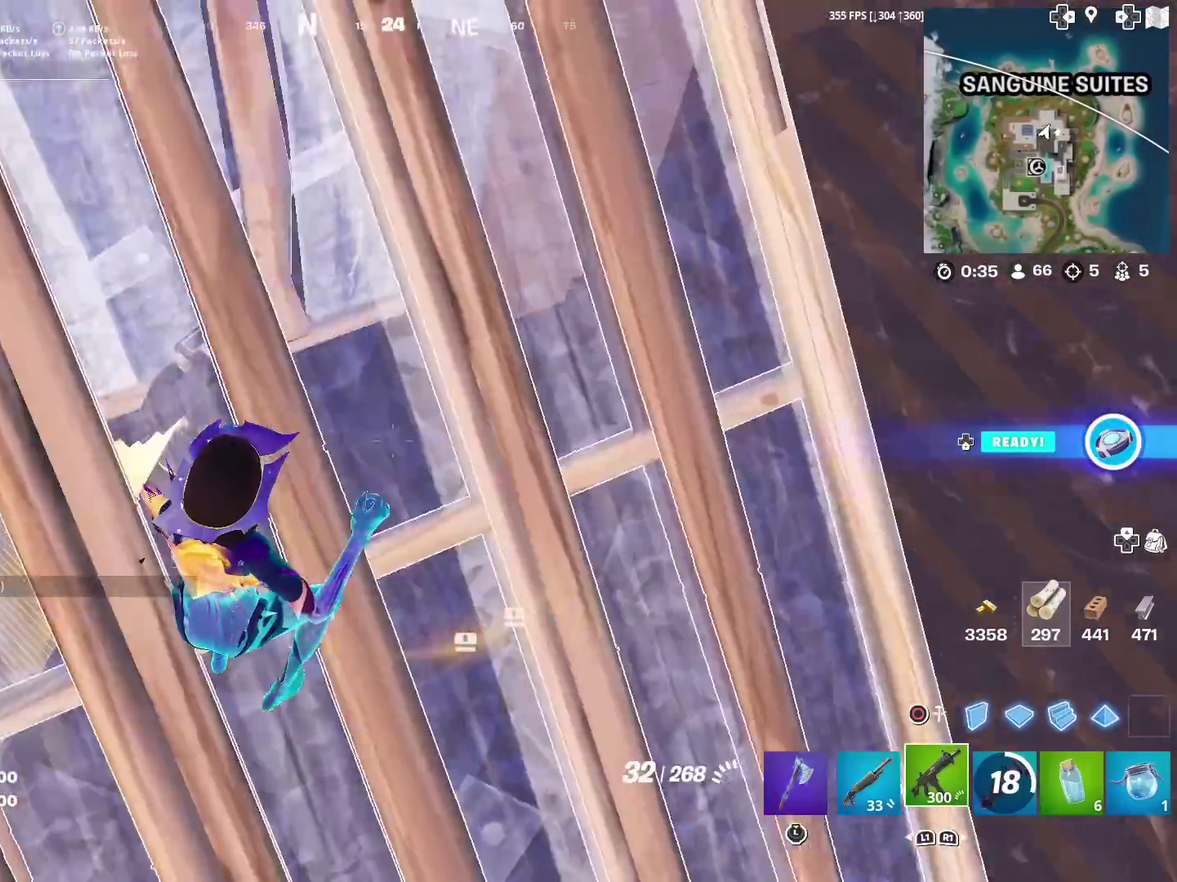
{"dt_ms": 901, "buttons": [], "left_stick": "up", "right_stick": "center", "events": [[51, "left_stick", "up"], [67, "CIRCLE", "up"], [134, "left_stick", "up-right"], [134, "right_stick", "up-right"], [468, "right_stick", "center"], [835, "left_stick", "up"]]}
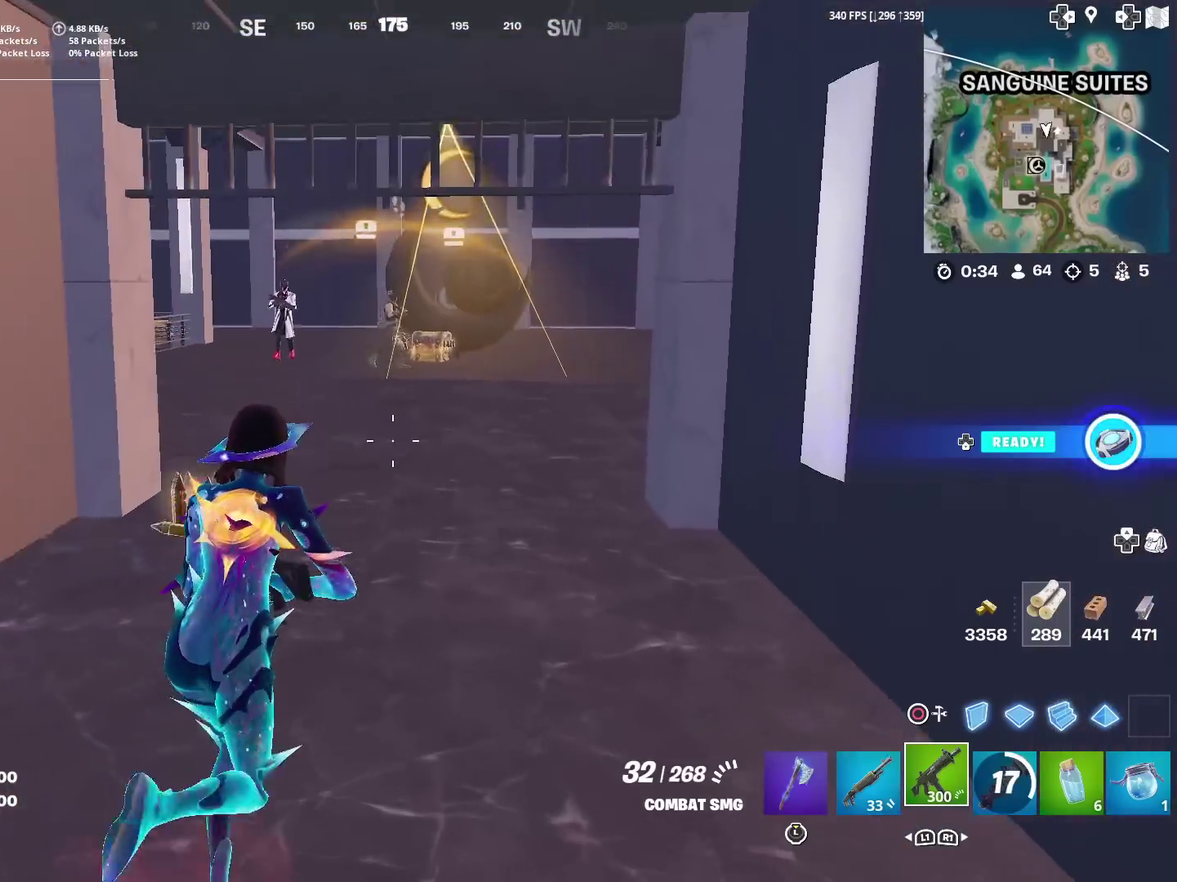
{"dt_ms": 301, "buttons": [], "left_stick": "left", "right_stick": "center", "events": [[34, "left_stick", "up-left"], [201, "left_stick", "left"]]}
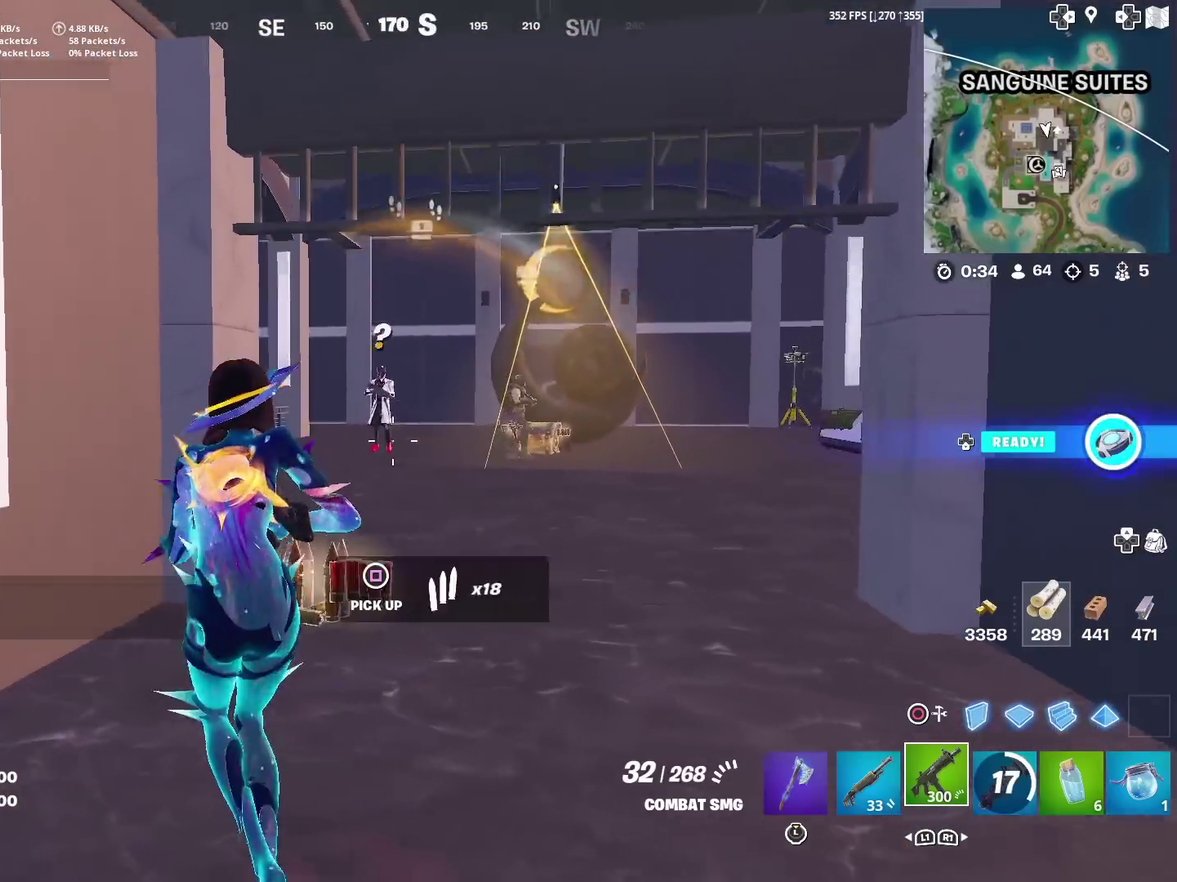
{"dt_ms": 700, "buttons": ["L2"], "left_stick": "center", "right_stick": "up", "events": [[433, "left_stick", "up-left"], [550, "L2", "down"], [550, "left_stick", "center"], [667, "right_stick", "up"]]}
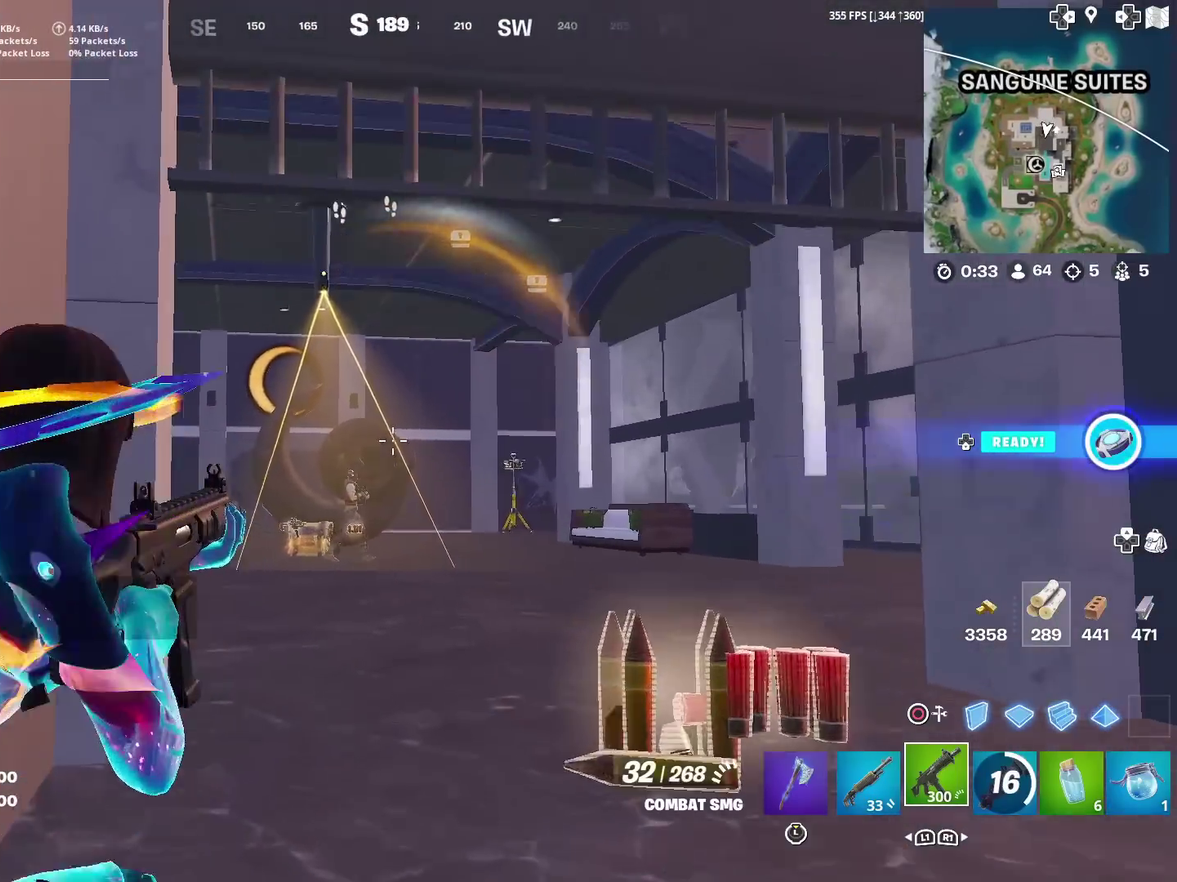
{"dt_ms": 301, "buttons": ["L2"], "left_stick": "up", "right_stick": "center", "events": [[84, "right_stick", "up-left"], [167, "left_stick", "up"], [167, "right_stick", "center"]]}
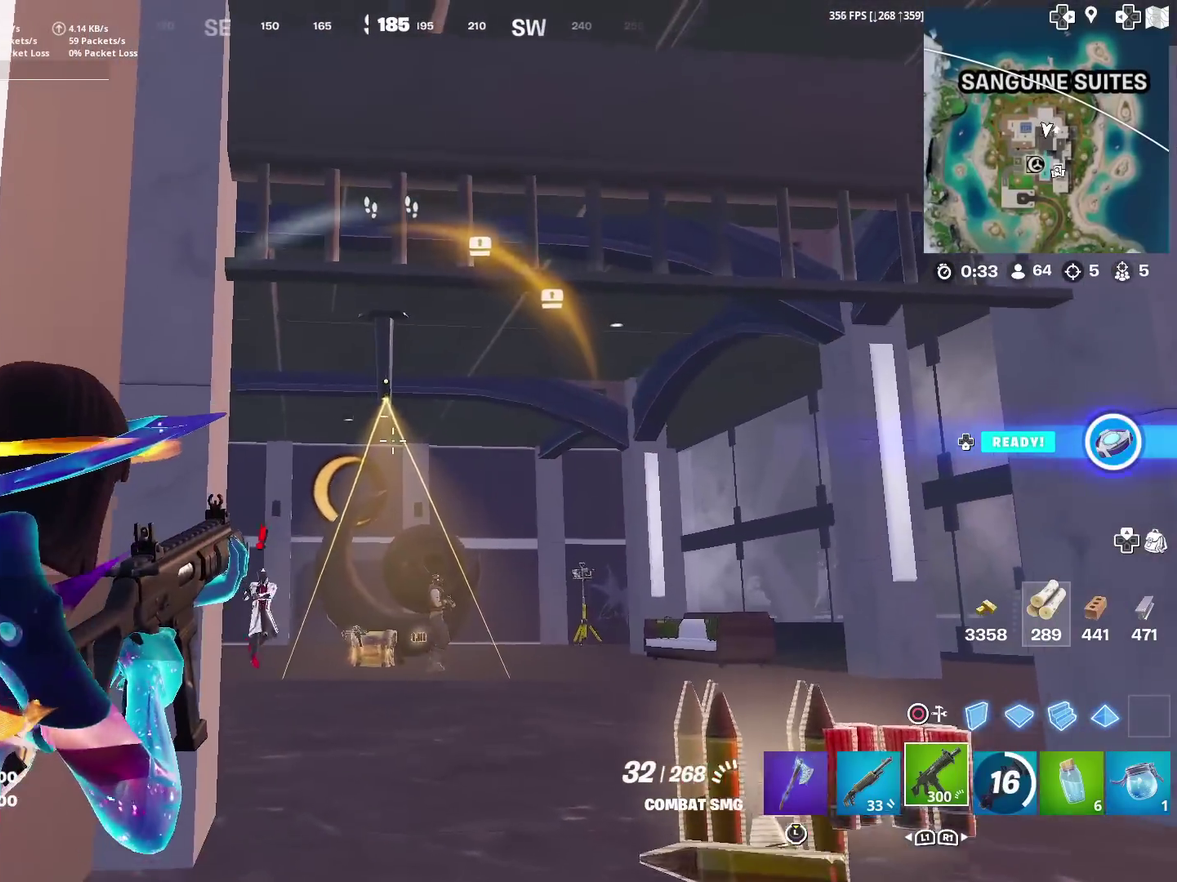
{"dt_ms": 700, "buttons": ["L2"], "left_stick": "up-left", "right_stick": "down", "events": [[16, "right_stick", "up"], [66, "left_stick", "center"], [100, "right_stick", "center"], [200, "R2", "down"], [283, "R2", "up"], [500, "right_stick", "down"], [550, "left_stick", "up"], [667, "left_stick", "up-left"]]}
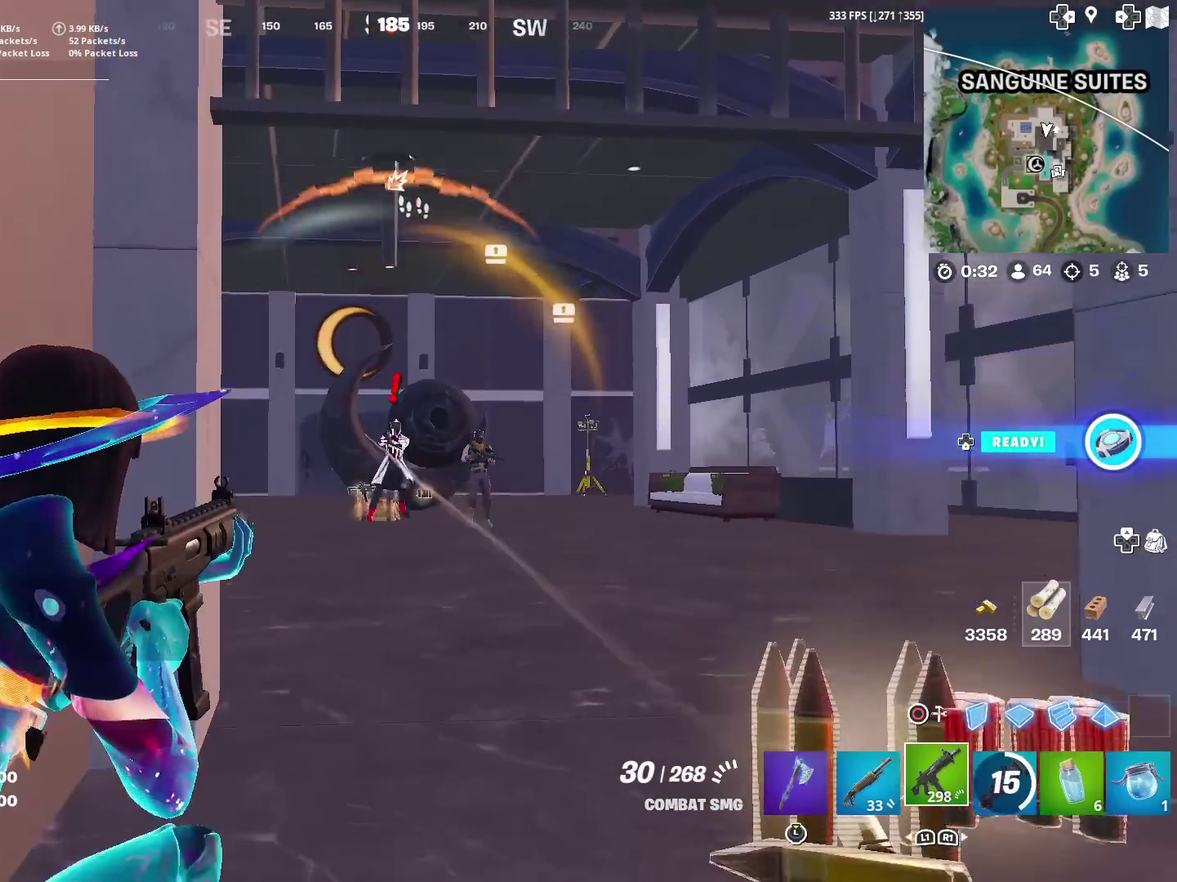
{"dt_ms": 301, "buttons": ["L2", "R2"], "left_stick": "up", "right_stick": "down", "events": [[50, "R2", "down"], [50, "left_stick", "up"], [167, "right_stick", "center"], [267, "right_stick", "down"]]}
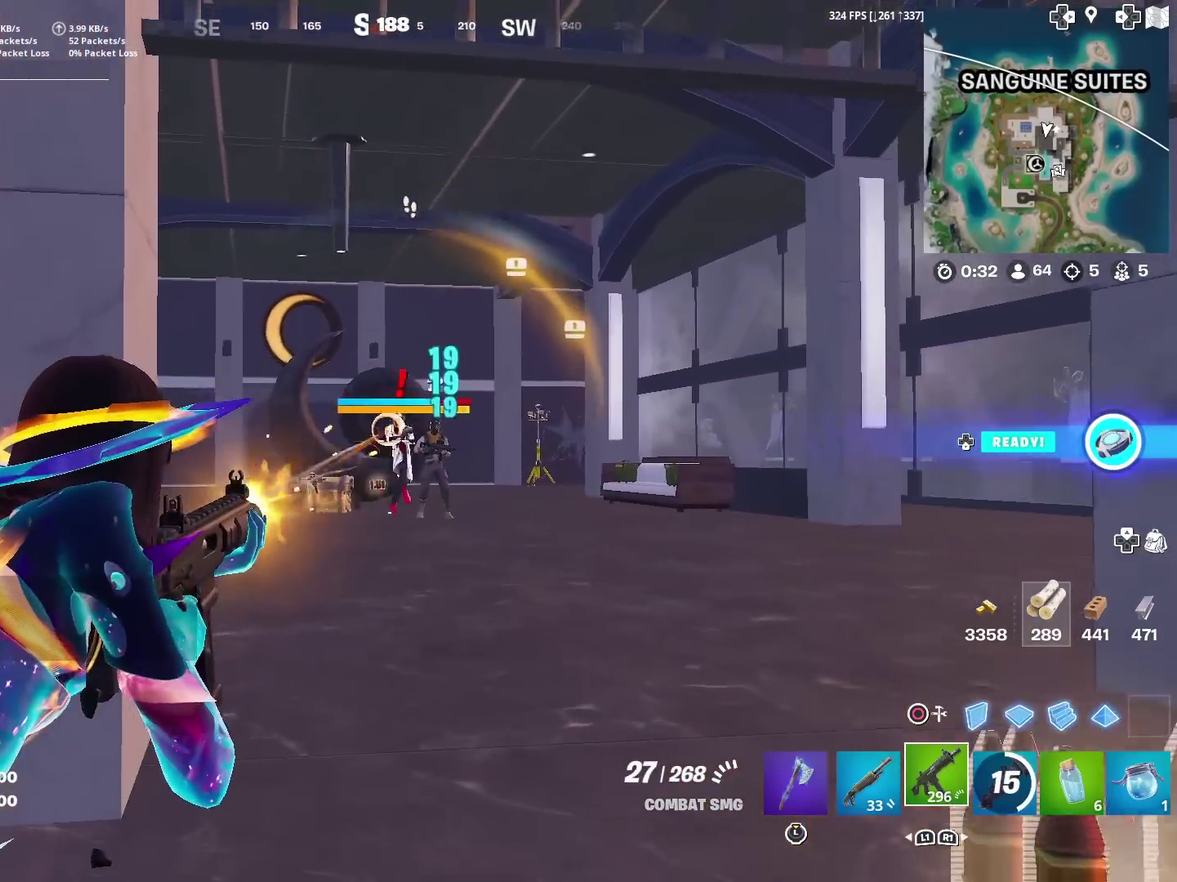
{"dt_ms": 600, "buttons": ["L2", "R2"], "left_stick": "up-left", "right_stick": "down-right", "events": [[16, "left_stick", "center"], [167, "right_stick", "right"], [250, "right_stick", "down-right"], [300, "right_stick", "down"], [367, "left_stick", "left"], [433, "left_stick", "up-left"], [517, "left_stick", "up"], [517, "right_stick", "down-right"], [600, "left_stick", "up-left"]]}
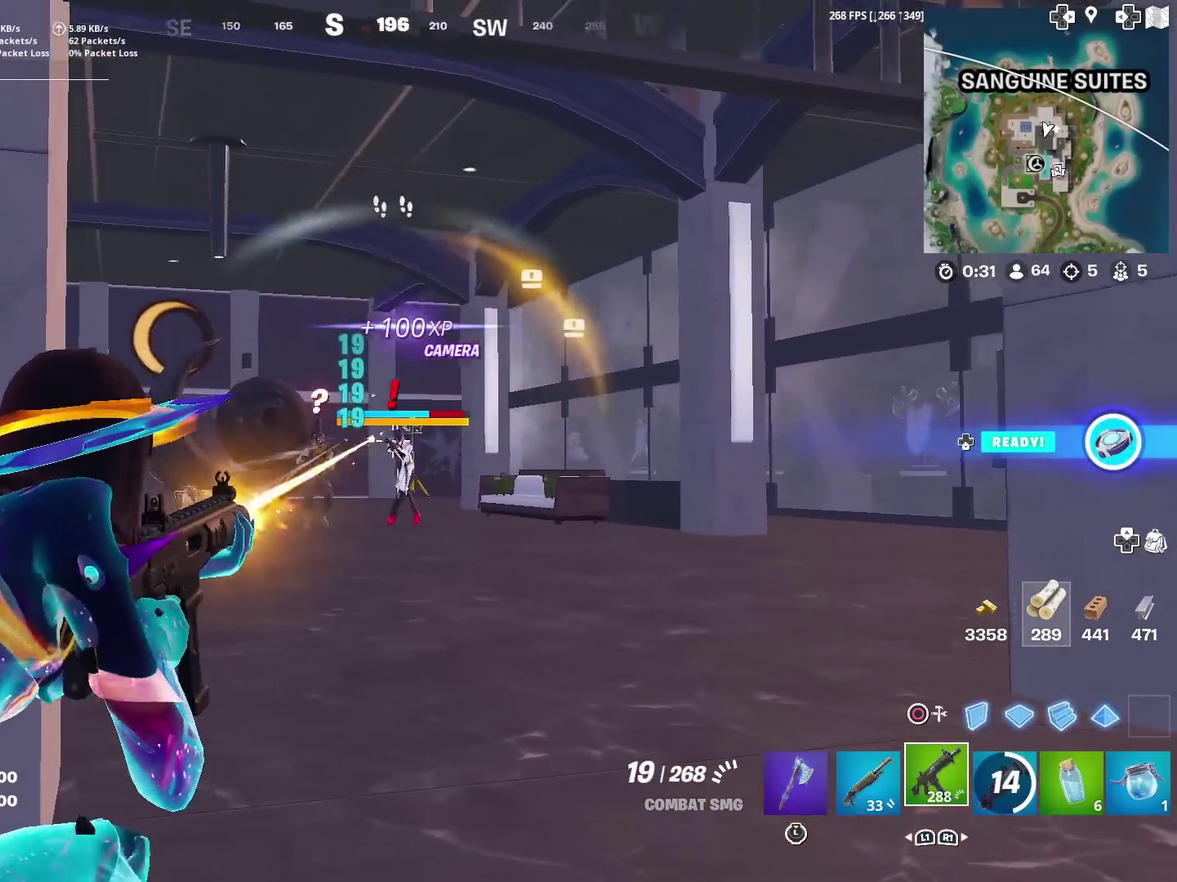
{"dt_ms": 401, "buttons": ["L2", "R2"], "left_stick": "up-left", "right_stick": "down", "events": [[117, "right_stick", "down"], [234, "right_stick", "down-right"], [384, "right_stick", "down"]]}
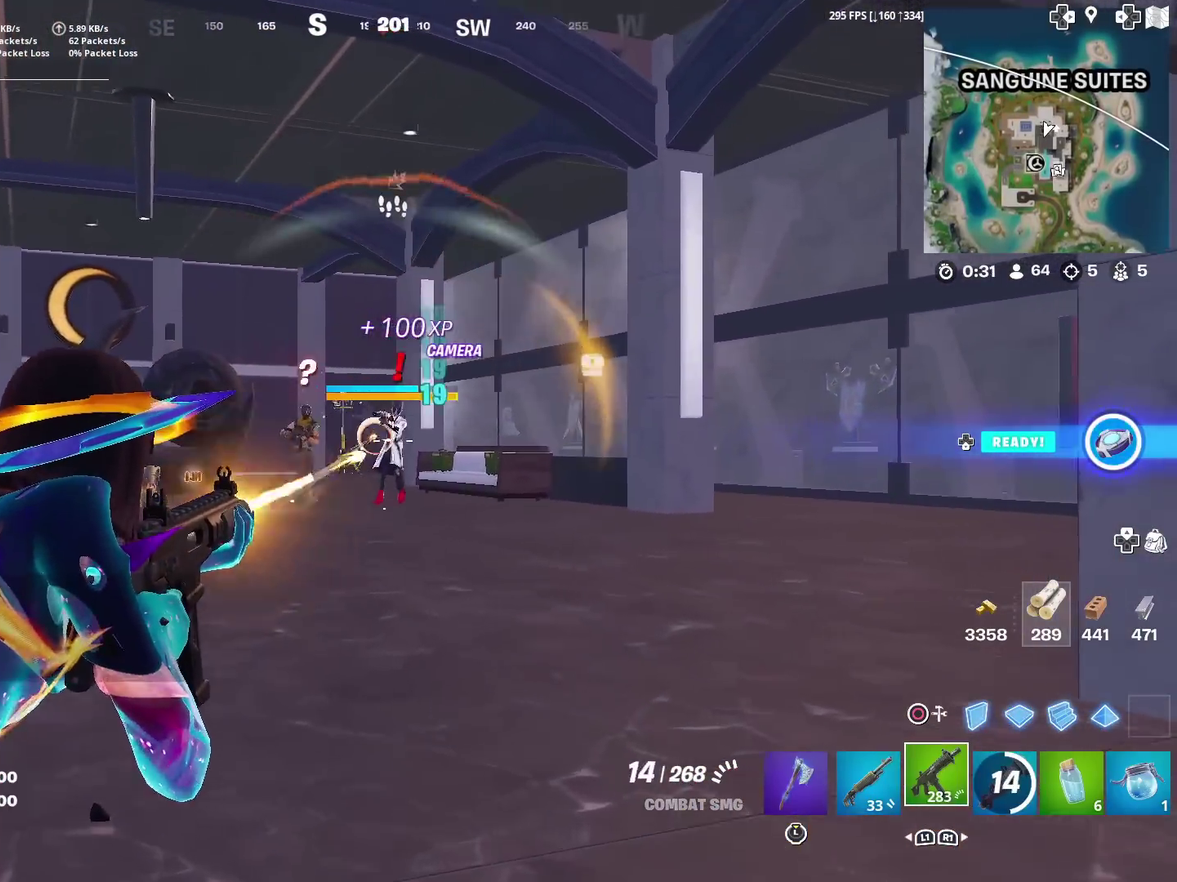
{"dt_ms": 500, "buttons": ["L2", "R2"], "left_stick": "center", "right_stick": "down-right", "events": [[116, "left_stick", "left"], [116, "right_stick", "down-right"], [250, "left_stick", "center"], [283, "right_stick", "down"], [350, "right_stick", "center"], [450, "right_stick", "down-right"]]}
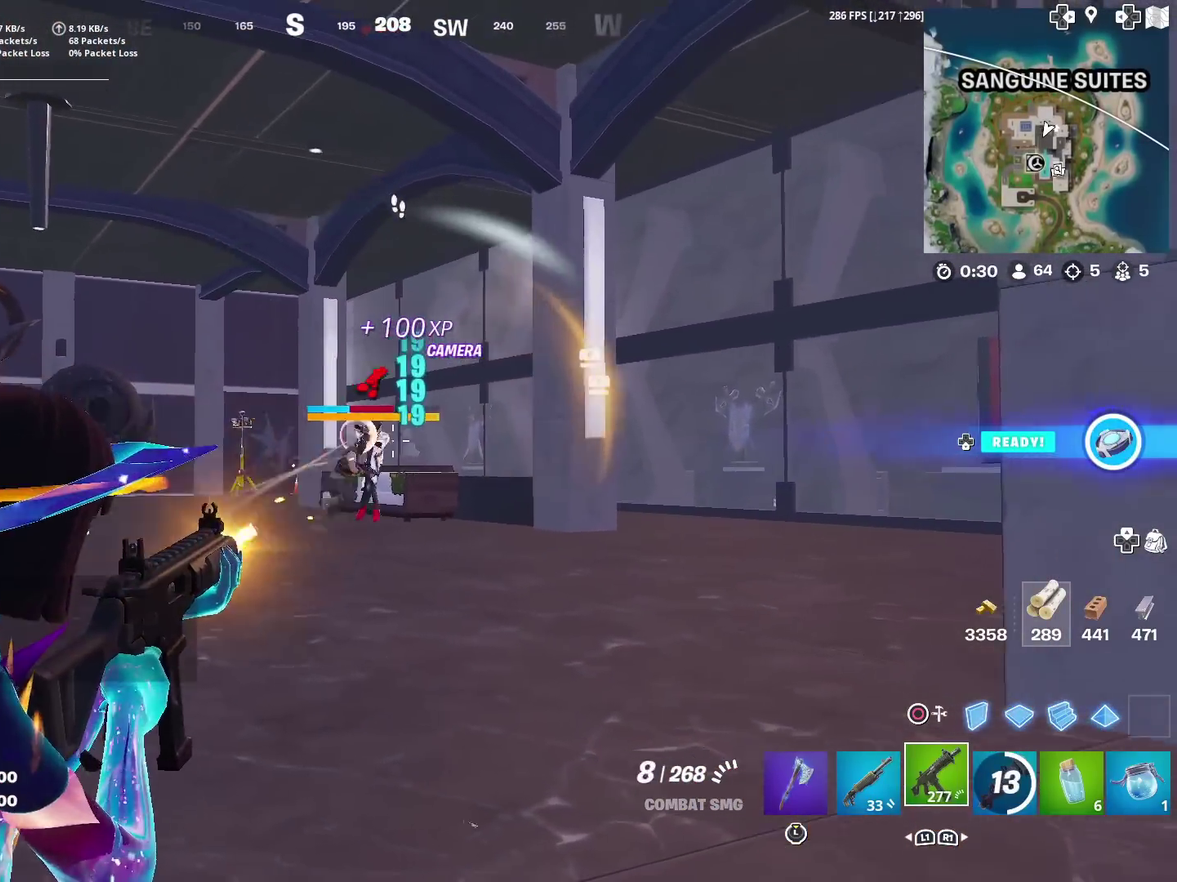
{"dt_ms": 501, "buttons": ["L2", "R2"], "left_stick": "left", "right_stick": "center", "events": [[17, "right_stick", "down"], [250, "right_stick", "down-right"], [351, "right_stick", "down"], [417, "left_stick", "left"], [434, "right_stick", "center"]]}
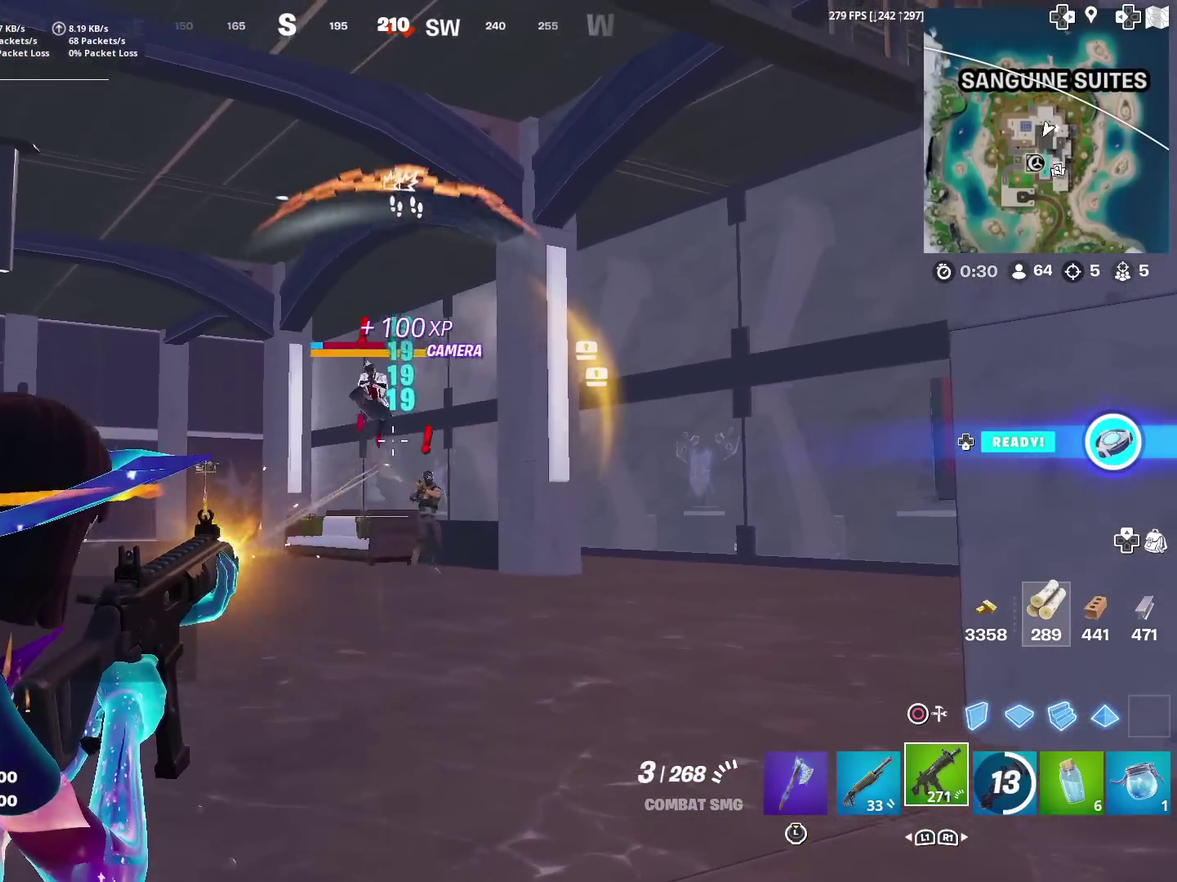
{"dt_ms": 400, "buttons": [], "left_stick": "right", "right_stick": "down-right"}
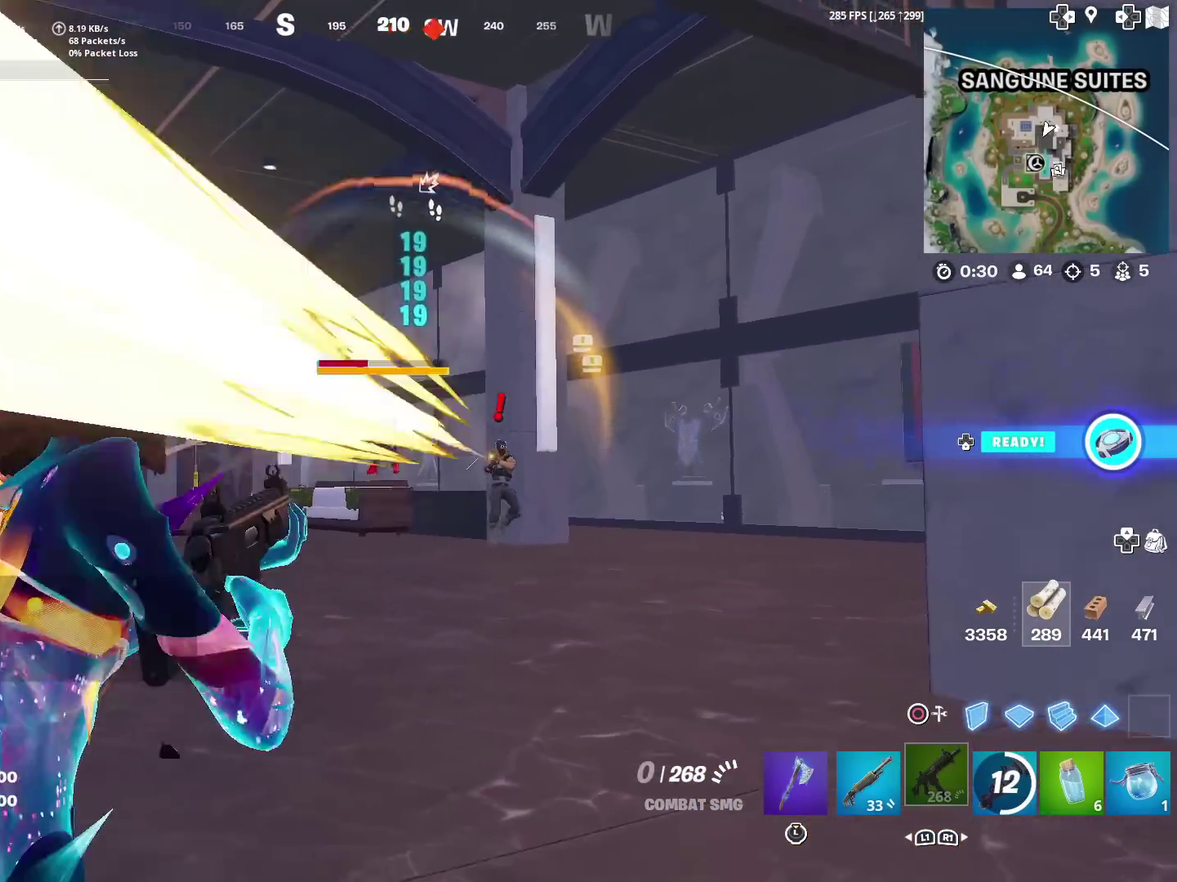
{"dt_ms": 601, "buttons": [], "left_stick": "up-right", "right_stick": "left"}
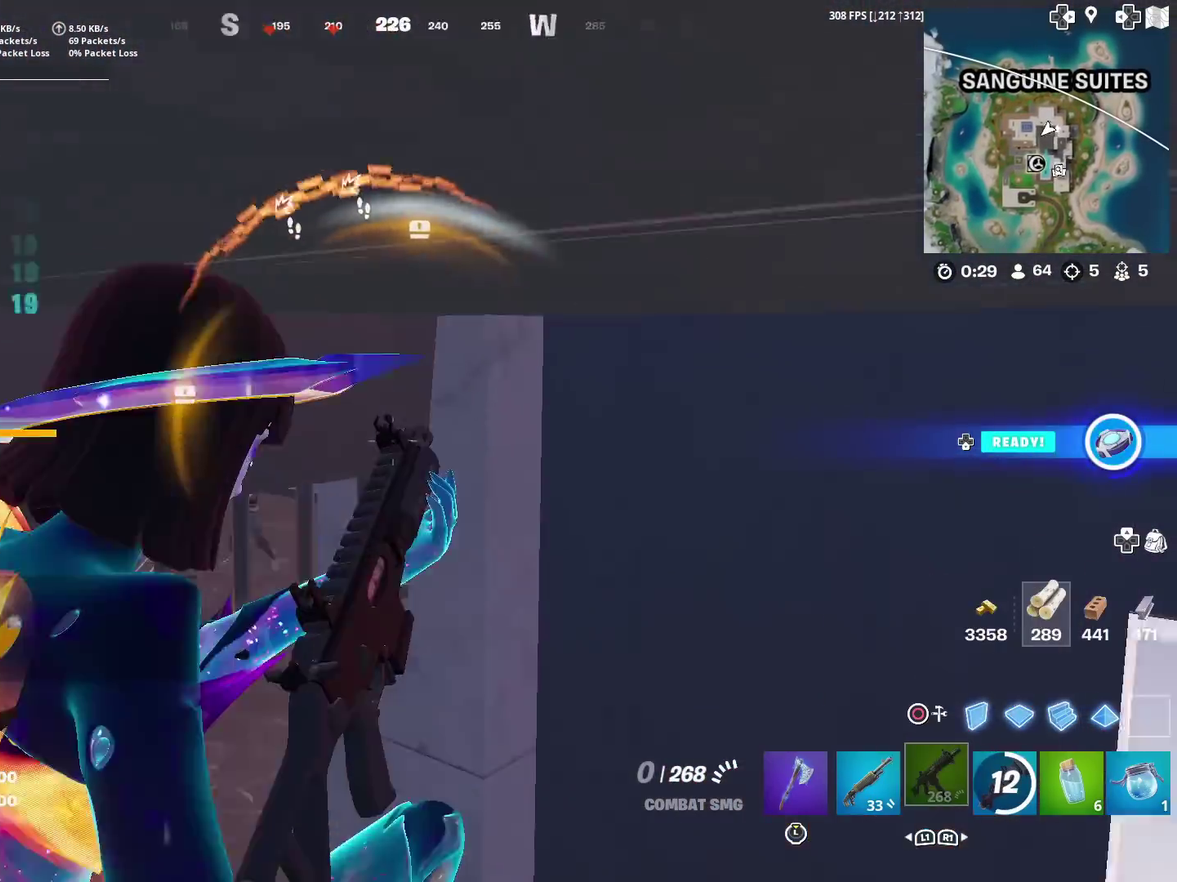
{"dt_ms": 400, "buttons": [], "left_stick": "down-right", "right_stick": "center"}